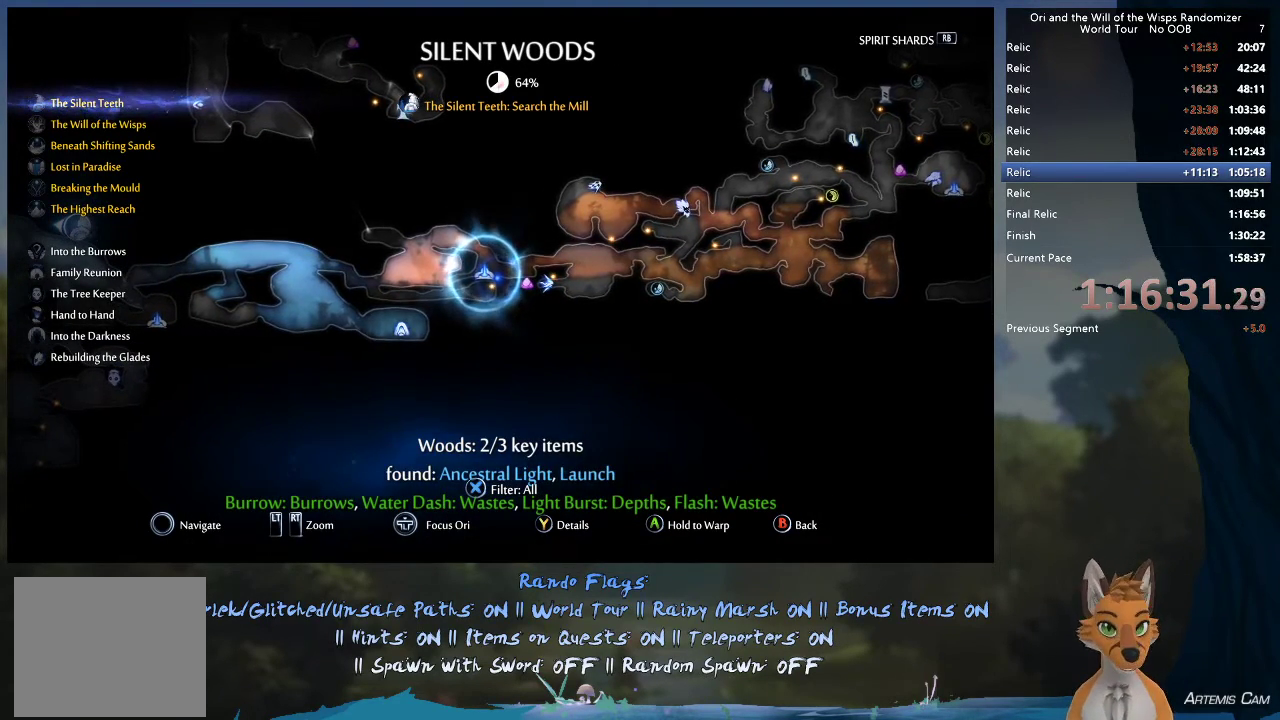
Gameplay with a controller (Xbox layout); each line is a JSON object with the inputs held at the frame after it (dt_ms = milliseconds from this image to that frame). "events" lists button and stick changes between this image and that frame as [ms after this image, input, new state], when the widget could be followed in between. This overlay highlights the sticks when they move; stick clicks (L3 R3) are not distinguishable. Not read: L3 R3.
{"dt_ms": 500, "buttons": [], "left_stick": "center", "right_stick": "center", "events": []}
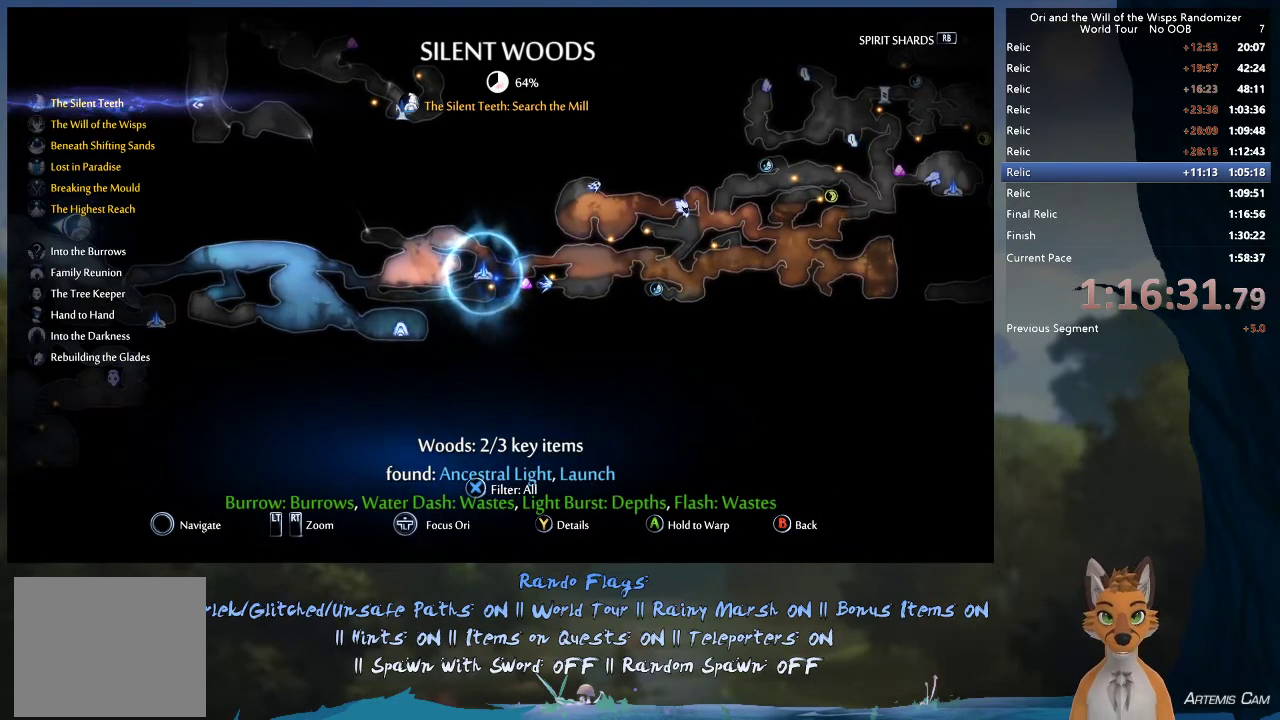
{"dt_ms": 500, "buttons": [], "left_stick": "center", "right_stick": "center", "events": []}
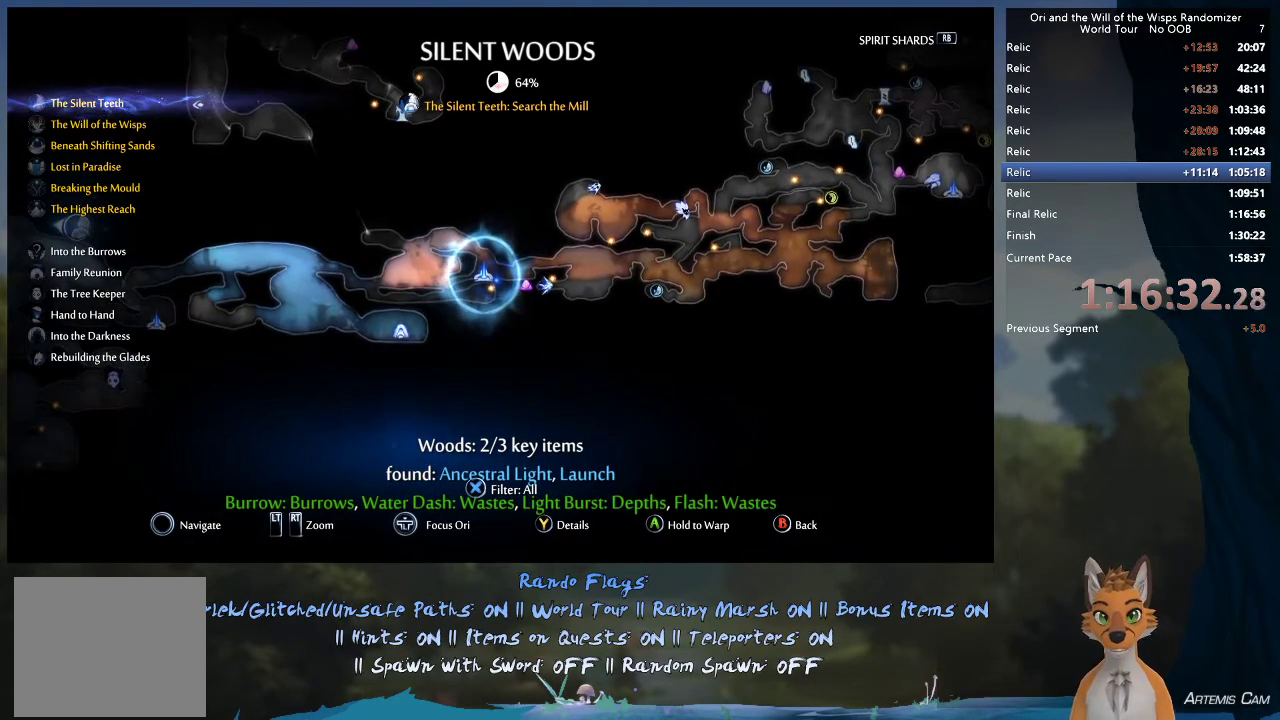
{"dt_ms": 700, "buttons": [], "left_stick": "right", "right_stick": "center", "events": [[550, "left_stick", "right"]]}
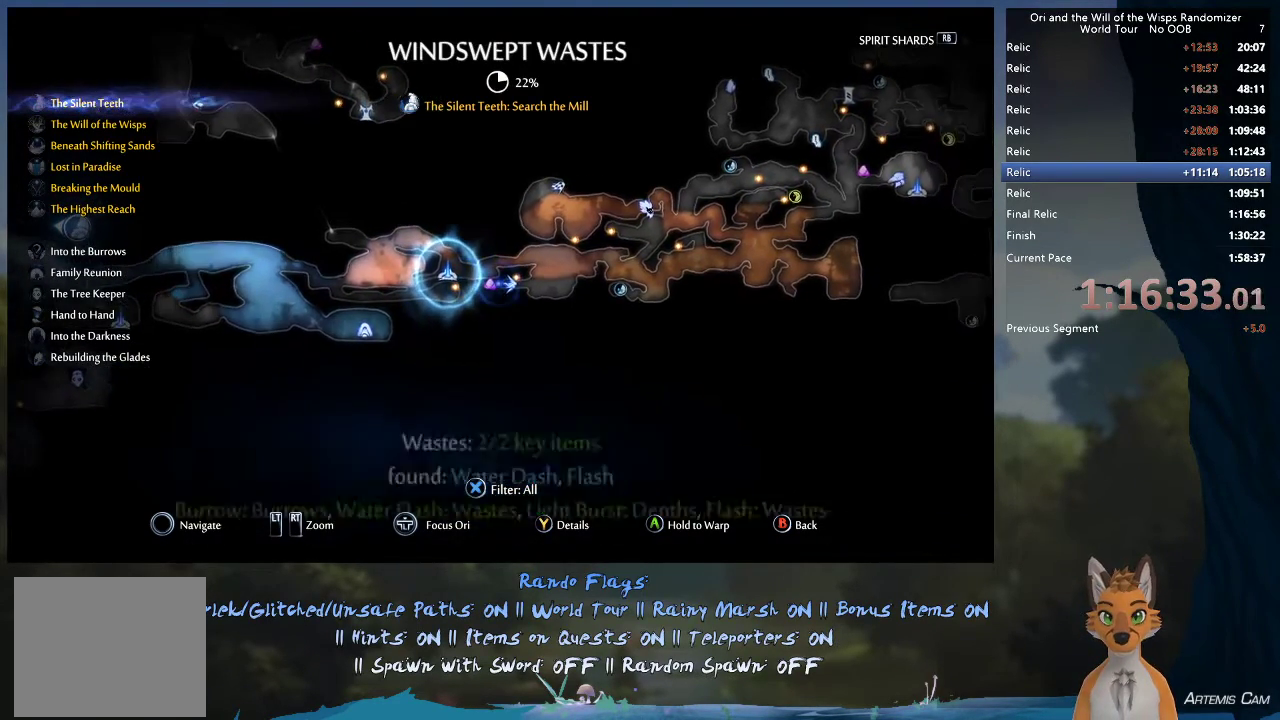
{"dt_ms": 300, "buttons": [], "left_stick": "center", "right_stick": "center", "events": [[50, "left_stick", "center"]]}
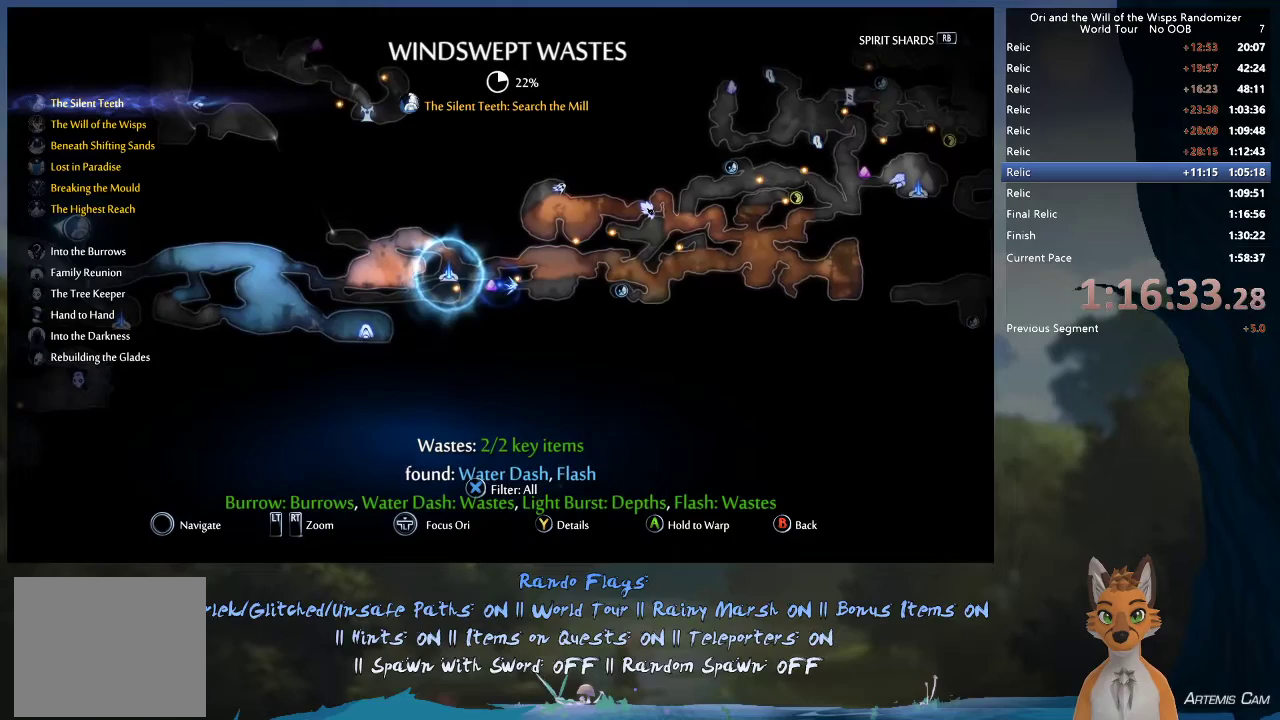
{"dt_ms": 400, "buttons": [], "left_stick": "left", "right_stick": "center", "events": [[83, "left_stick", "left"]]}
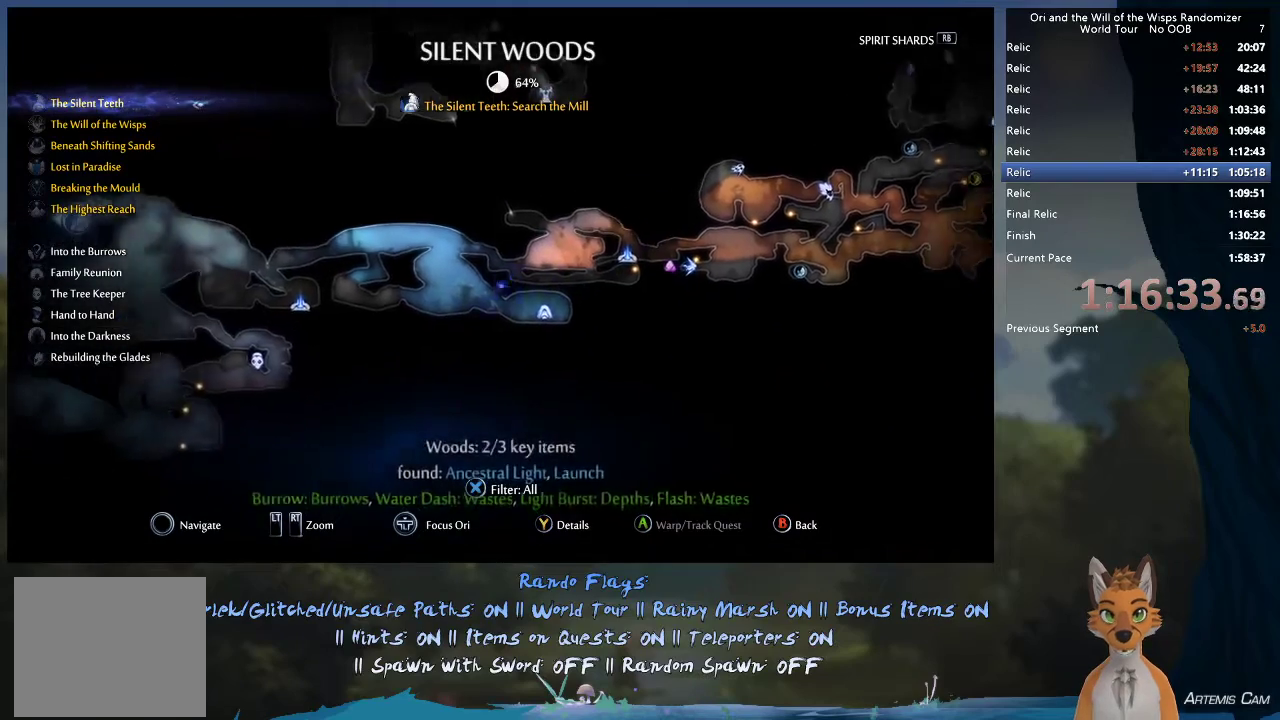
{"dt_ms": 600, "buttons": [], "left_stick": "center", "right_stick": "center", "events": [[167, "left_stick", "center"]]}
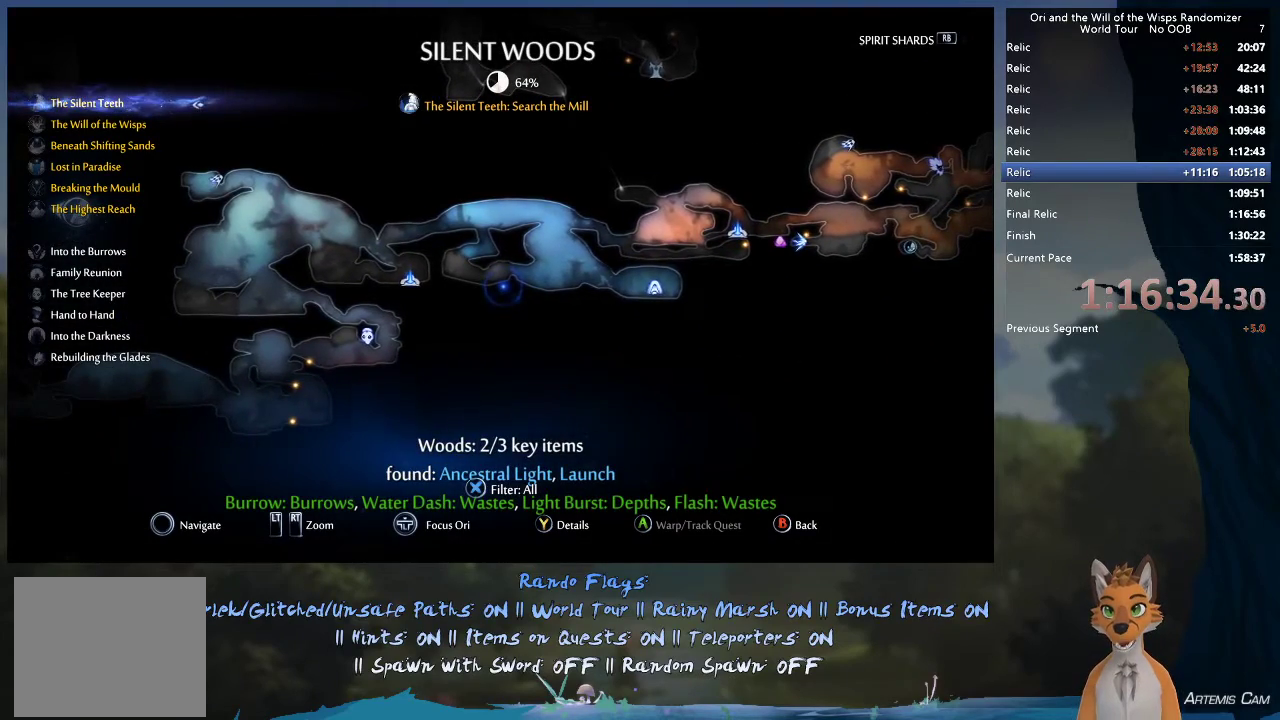
{"dt_ms": 500, "buttons": [], "left_stick": "center", "right_stick": "center", "events": []}
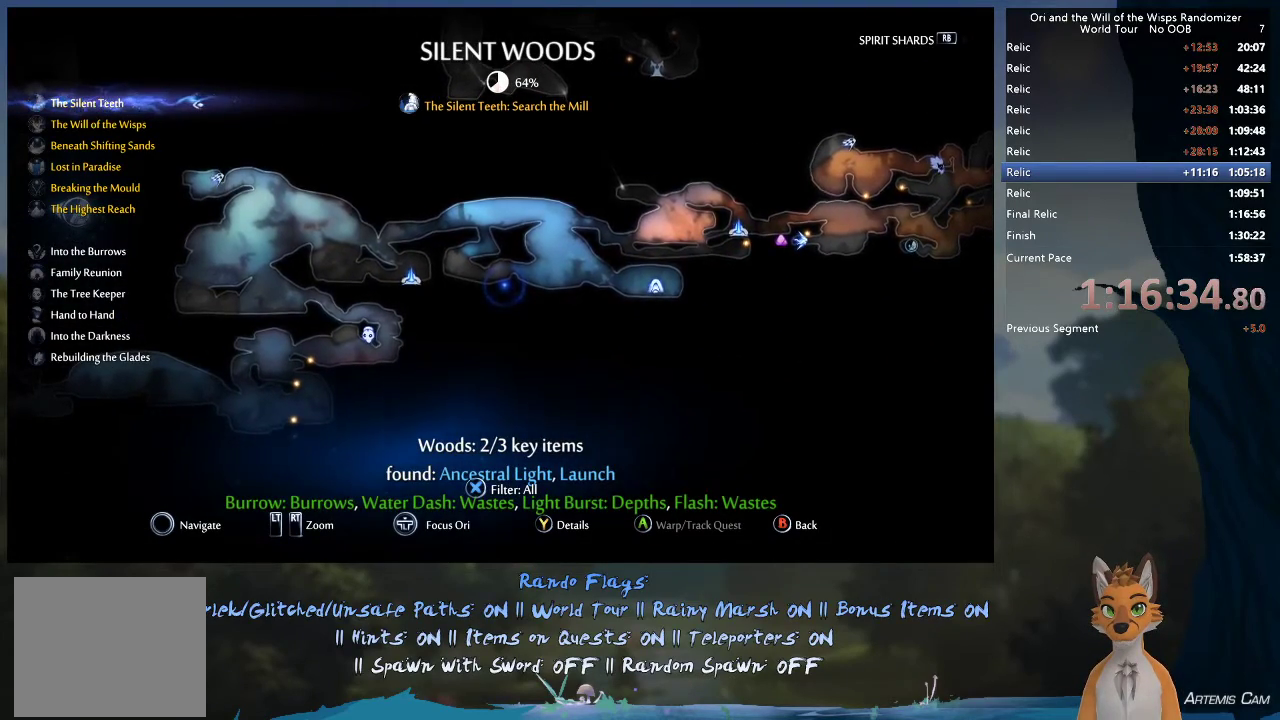
{"dt_ms": 400, "buttons": [], "left_stick": "left", "right_stick": "center", "events": [[67, "left_stick", "left"]]}
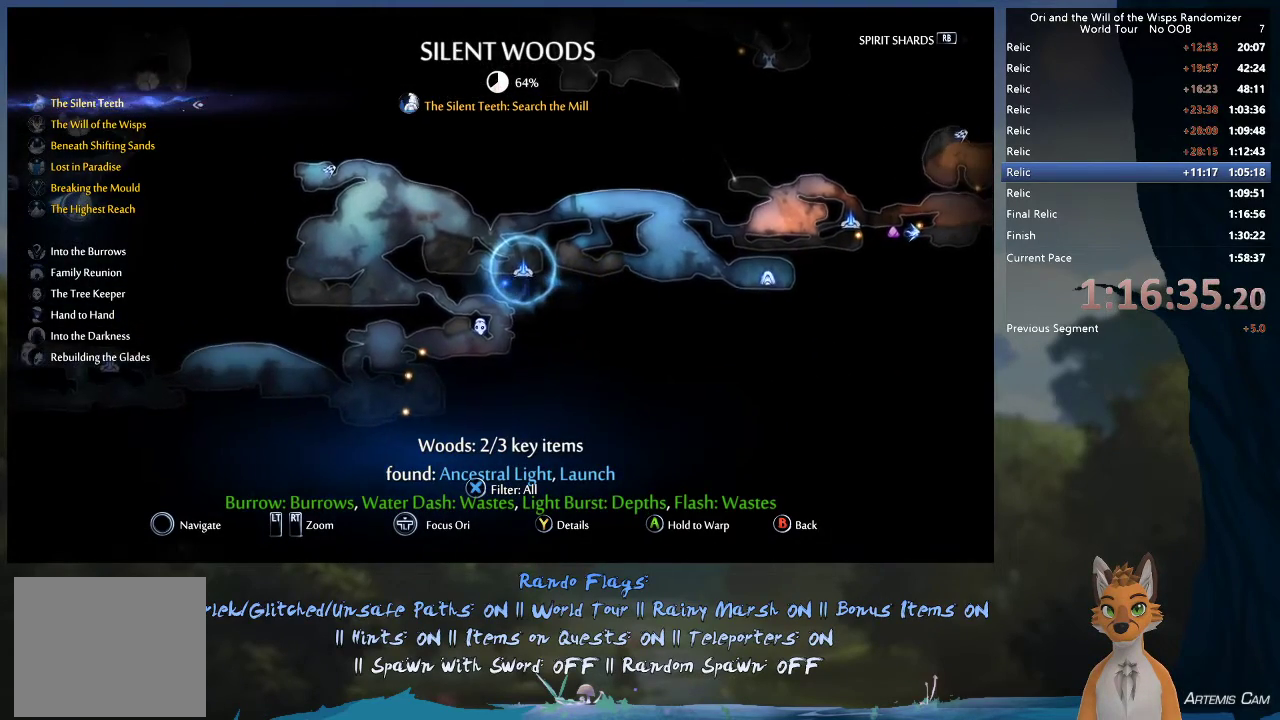
{"dt_ms": 800, "buttons": [], "left_stick": "down", "right_stick": "center", "events": [[50, "left_stick", "center"], [250, "left_stick", "left"], [600, "left_stick", "center"], [800, "left_stick", "down"]]}
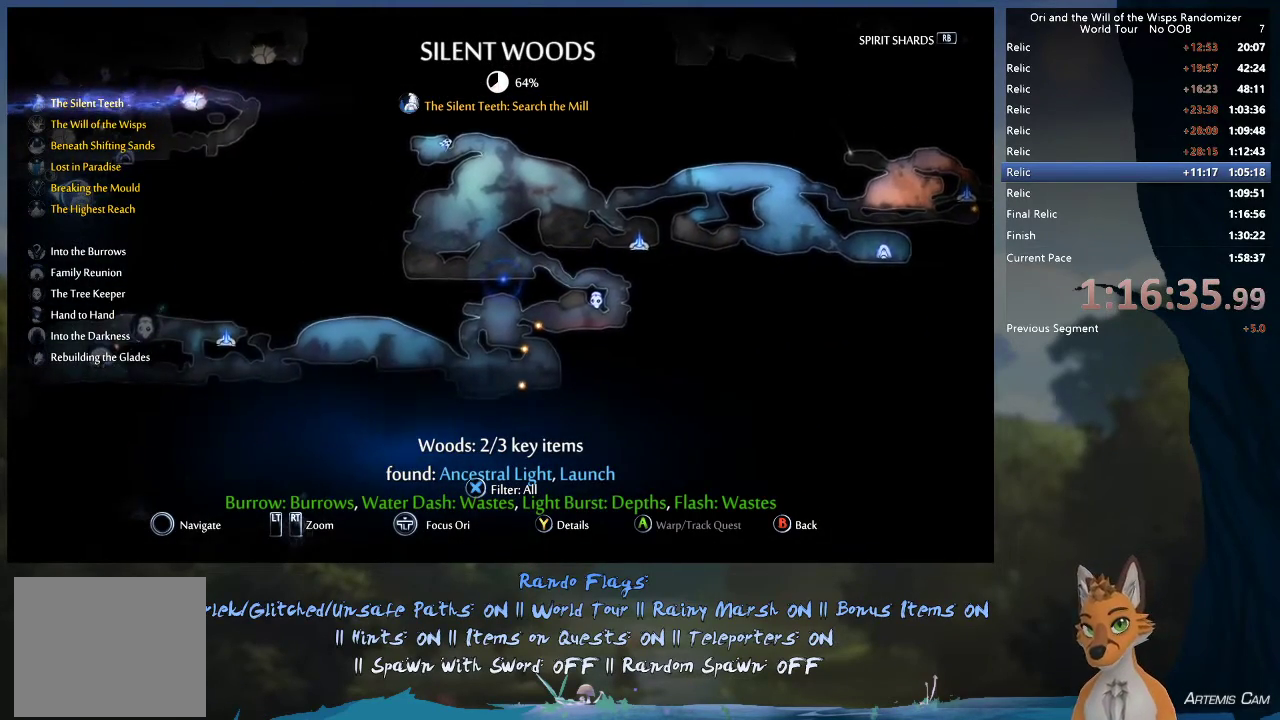
{"dt_ms": 300, "buttons": [], "left_stick": "right", "right_stick": "center", "events": [[200, "left_stick", "right"]]}
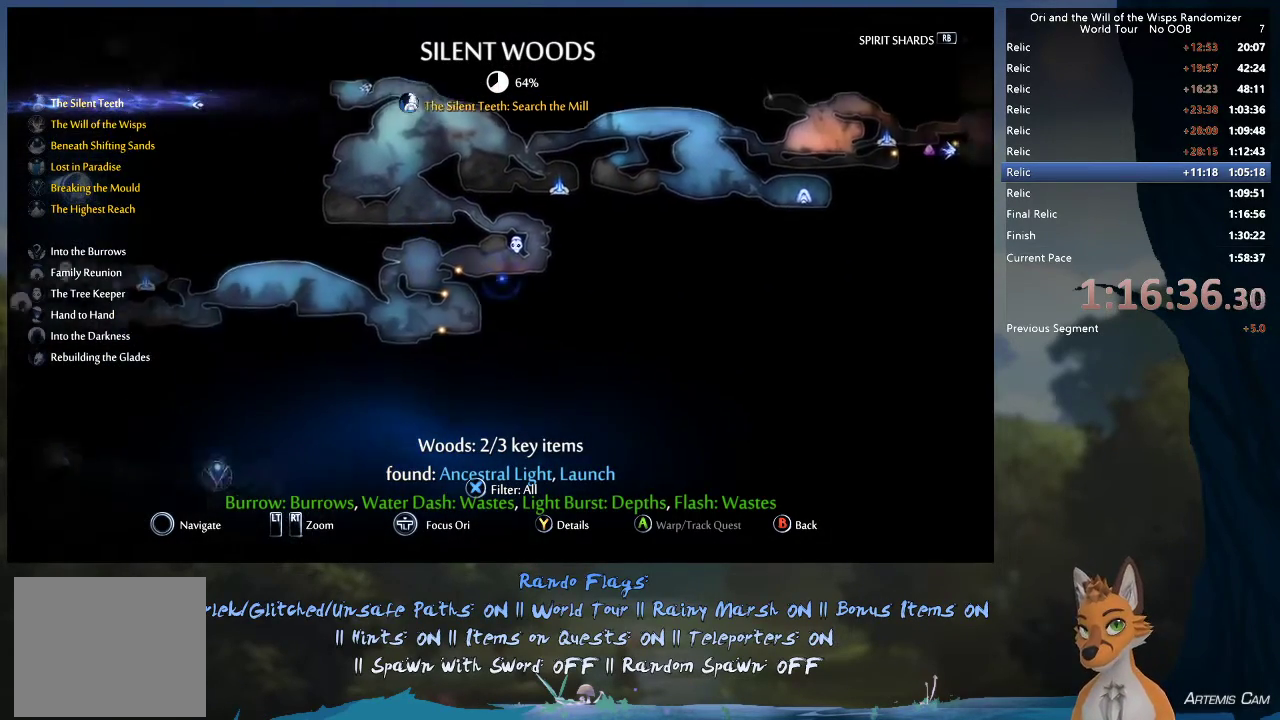
{"dt_ms": 700, "buttons": [], "left_stick": "up-right", "right_stick": "center", "events": [[450, "left_stick", "up-right"]]}
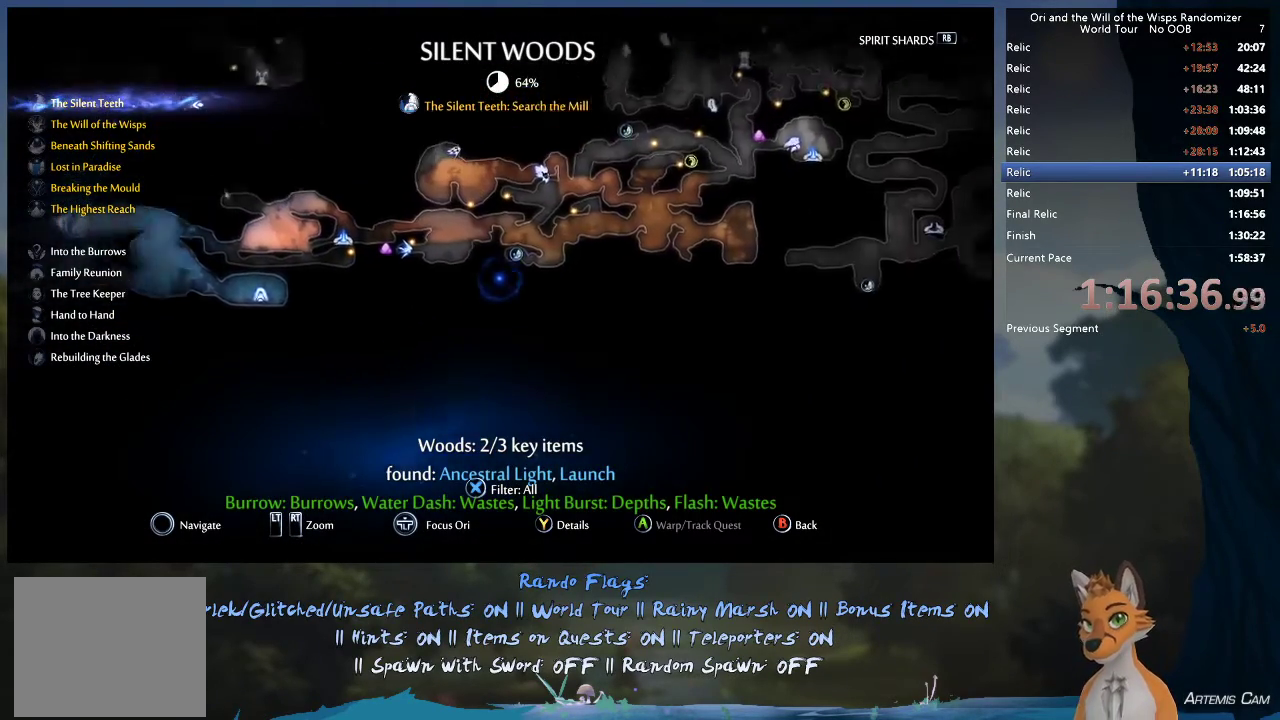
{"dt_ms": 300, "buttons": [], "left_stick": "center", "right_stick": "center", "events": [[250, "left_stick", "center"]]}
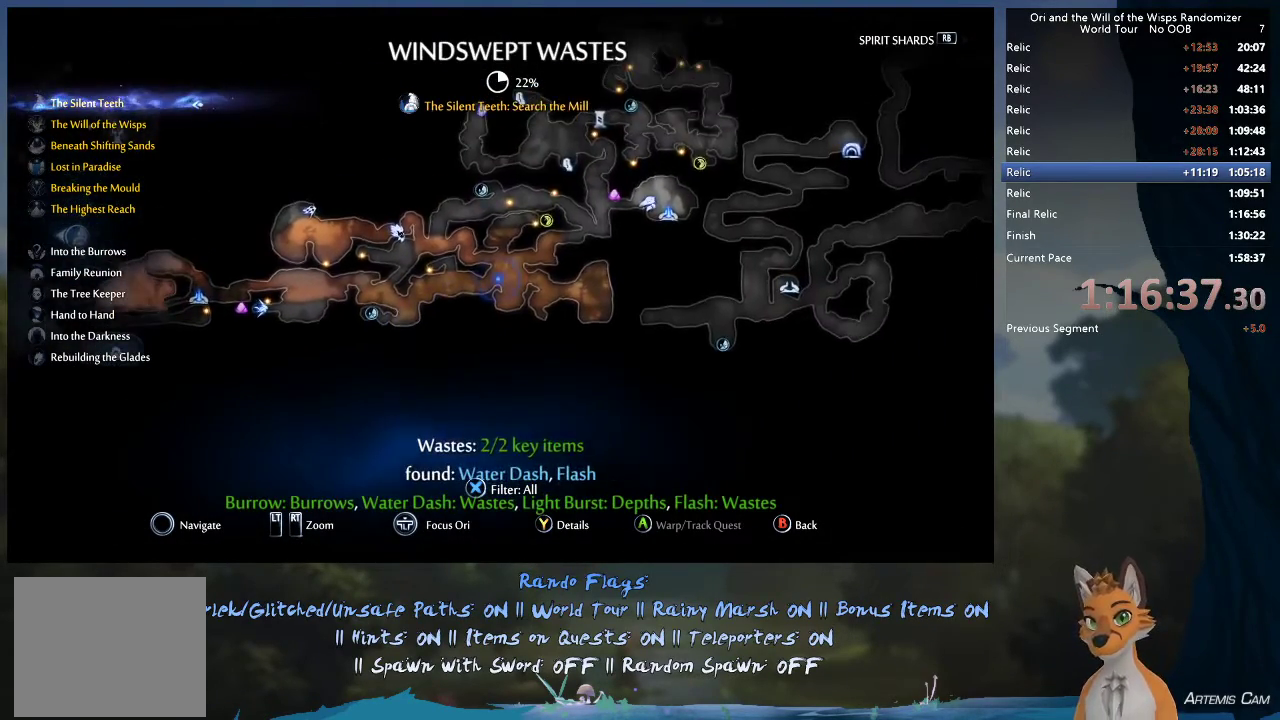
{"dt_ms": 300, "buttons": [], "left_stick": "left", "right_stick": "center", "events": [[217, "left_stick", "left"]]}
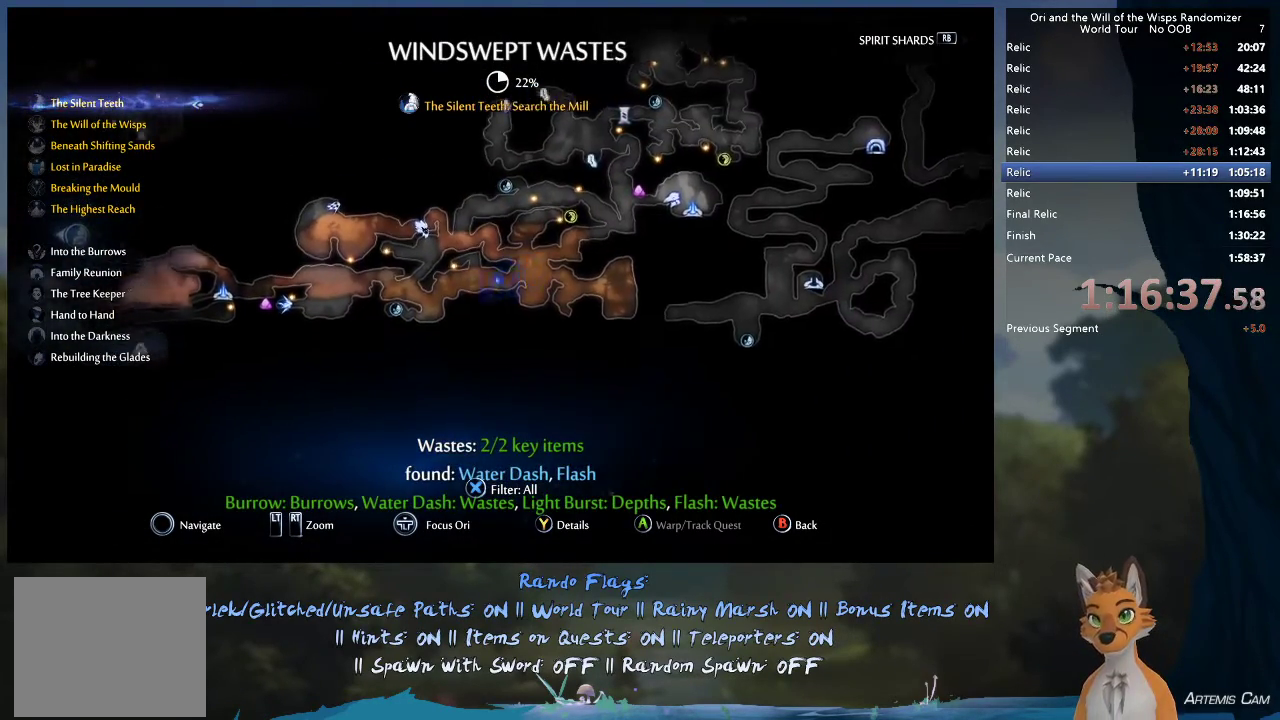
{"dt_ms": 700, "buttons": [], "left_stick": "left", "right_stick": "center", "events": []}
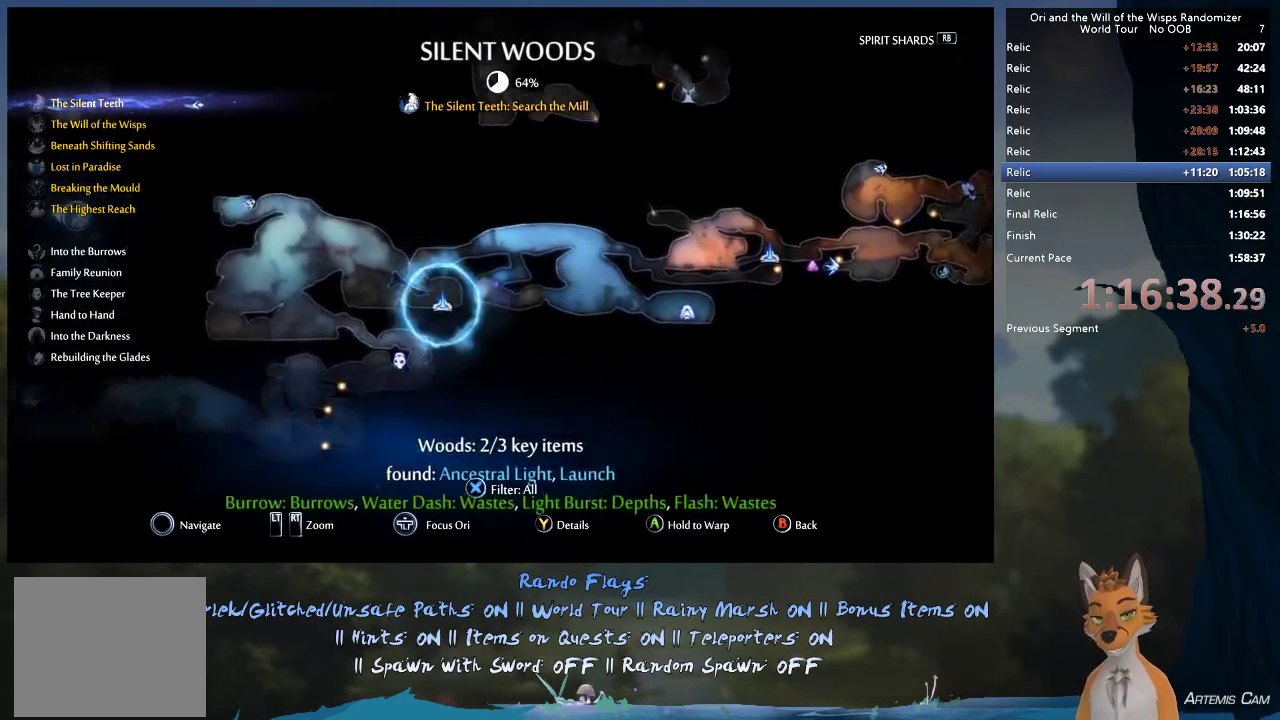
{"dt_ms": 700, "buttons": [], "left_stick": "up-left", "right_stick": "center", "events": [[683, "left_stick", "up-left"]]}
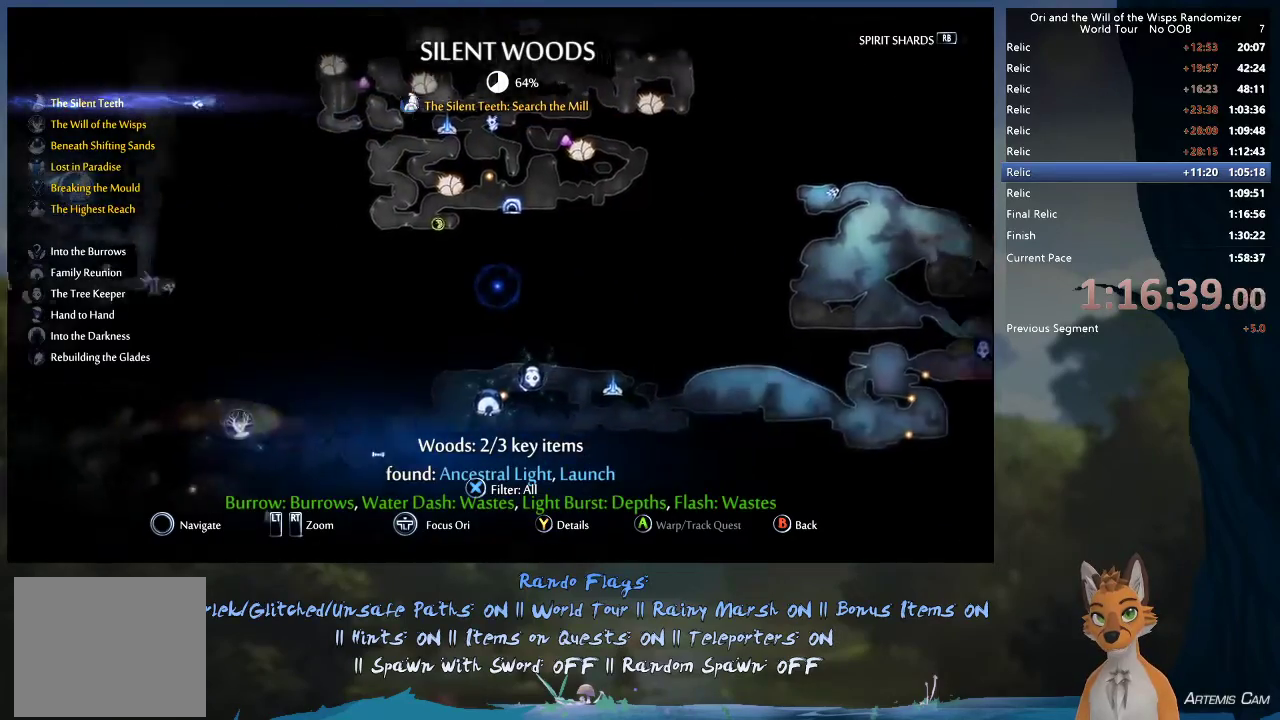
{"dt_ms": 300, "buttons": [], "left_stick": "up-left", "right_stick": "center", "events": []}
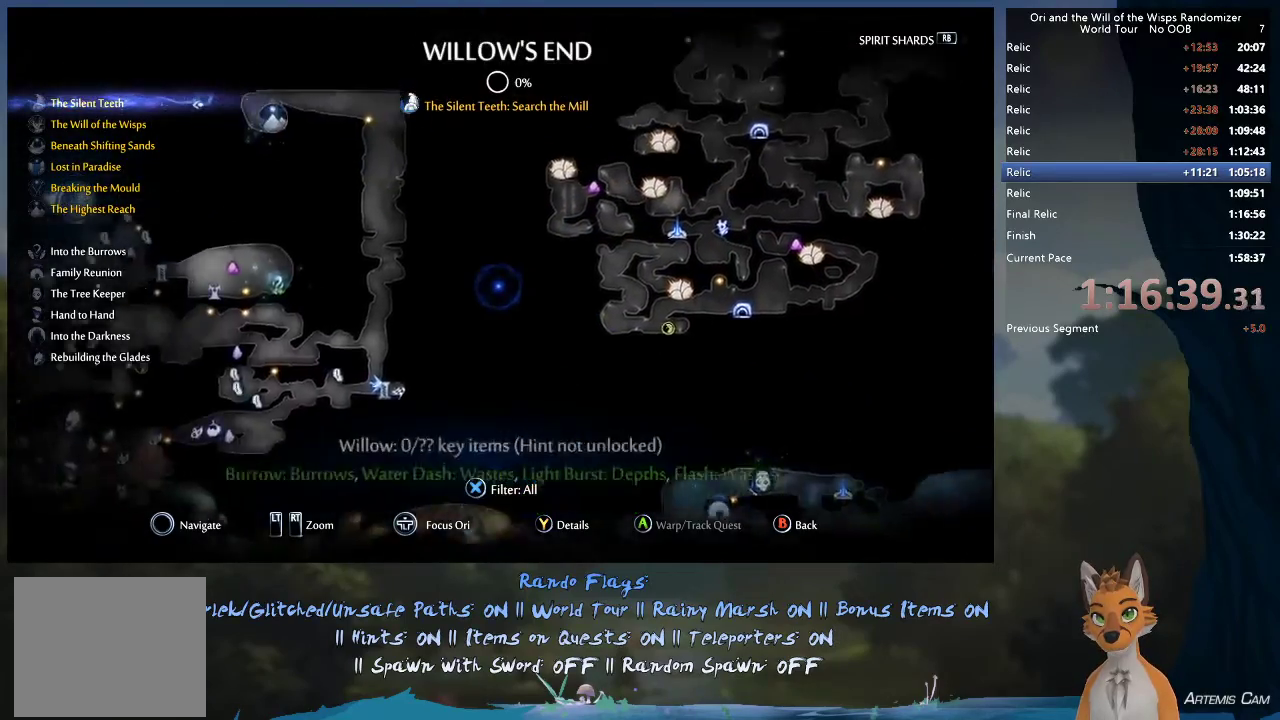
{"dt_ms": 500, "buttons": [], "left_stick": "left", "right_stick": "center", "events": [[333, "left_stick", "left"]]}
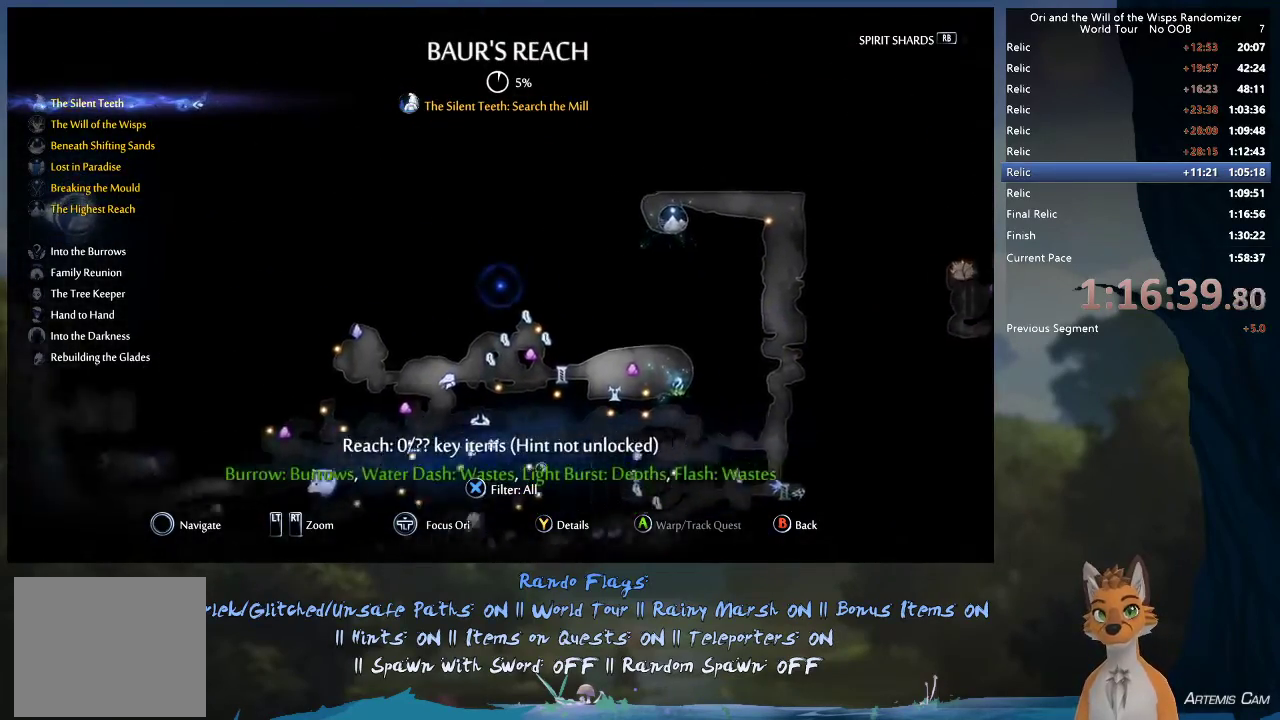
{"dt_ms": 500, "buttons": [], "left_stick": "left", "right_stick": "center", "events": []}
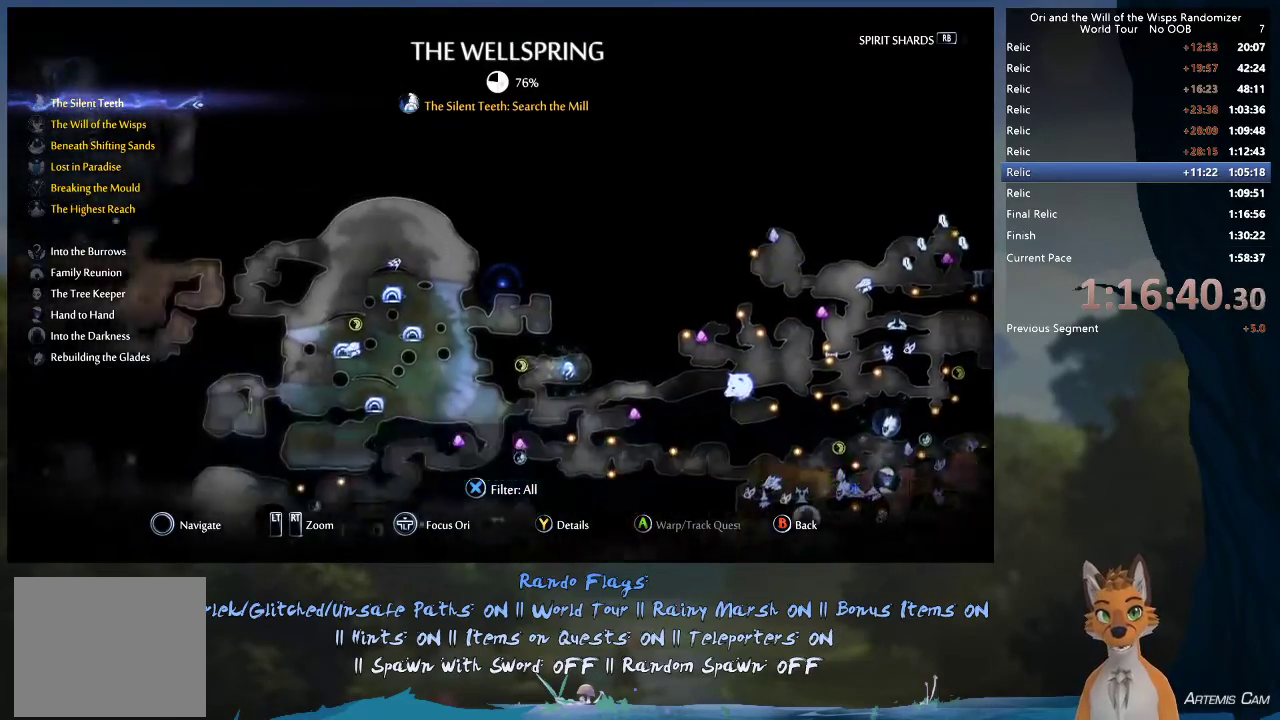
{"dt_ms": 400, "buttons": [], "left_stick": "center", "right_stick": "center", "events": [[350, "left_stick", "center"]]}
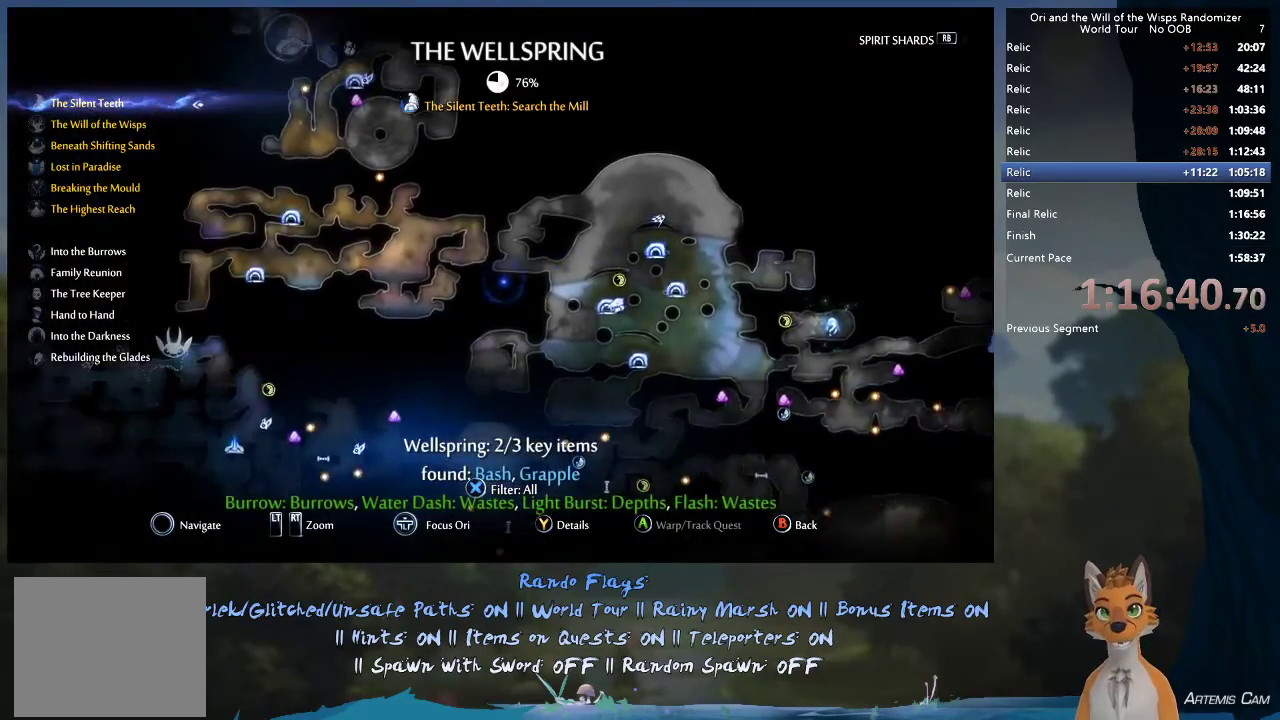
{"dt_ms": 600, "buttons": [], "left_stick": "up", "right_stick": "center"}
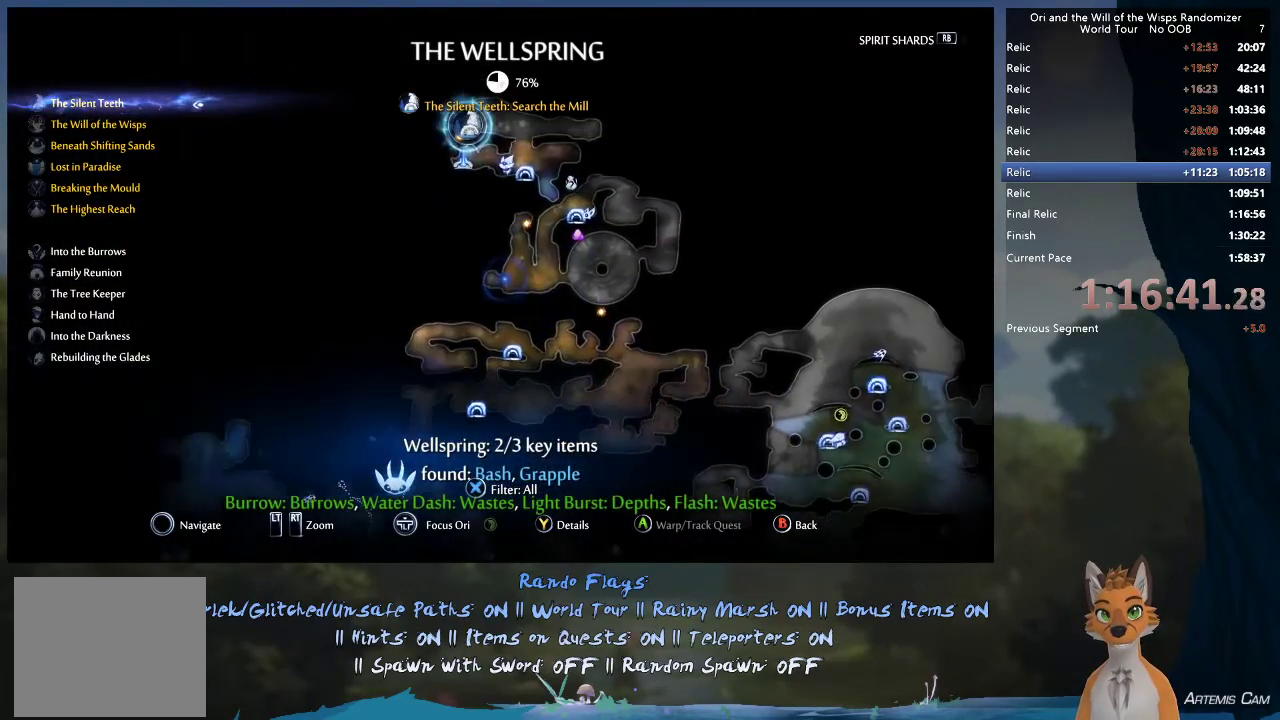
{"dt_ms": 500, "buttons": [], "left_stick": "center", "right_stick": "center", "events": [[17, "left_stick", "center"]]}
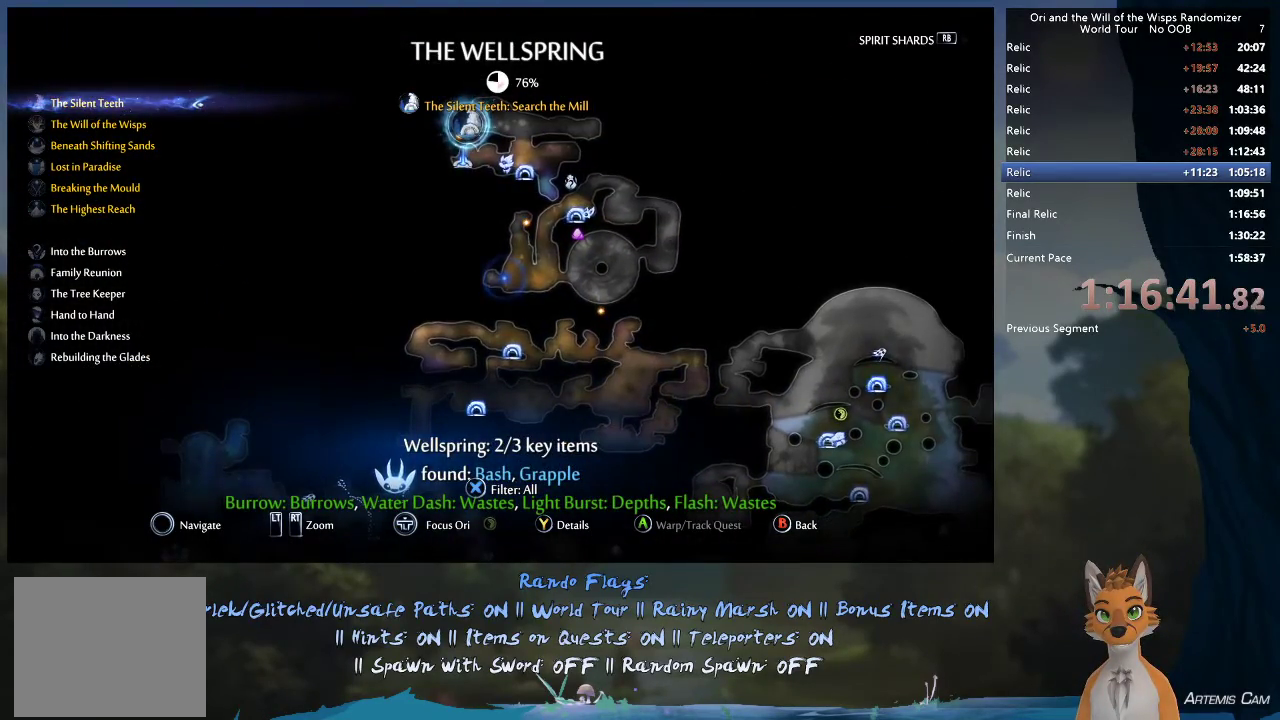
{"dt_ms": 600, "buttons": [], "left_stick": "down", "right_stick": "center", "events": [[517, "left_stick", "down"]]}
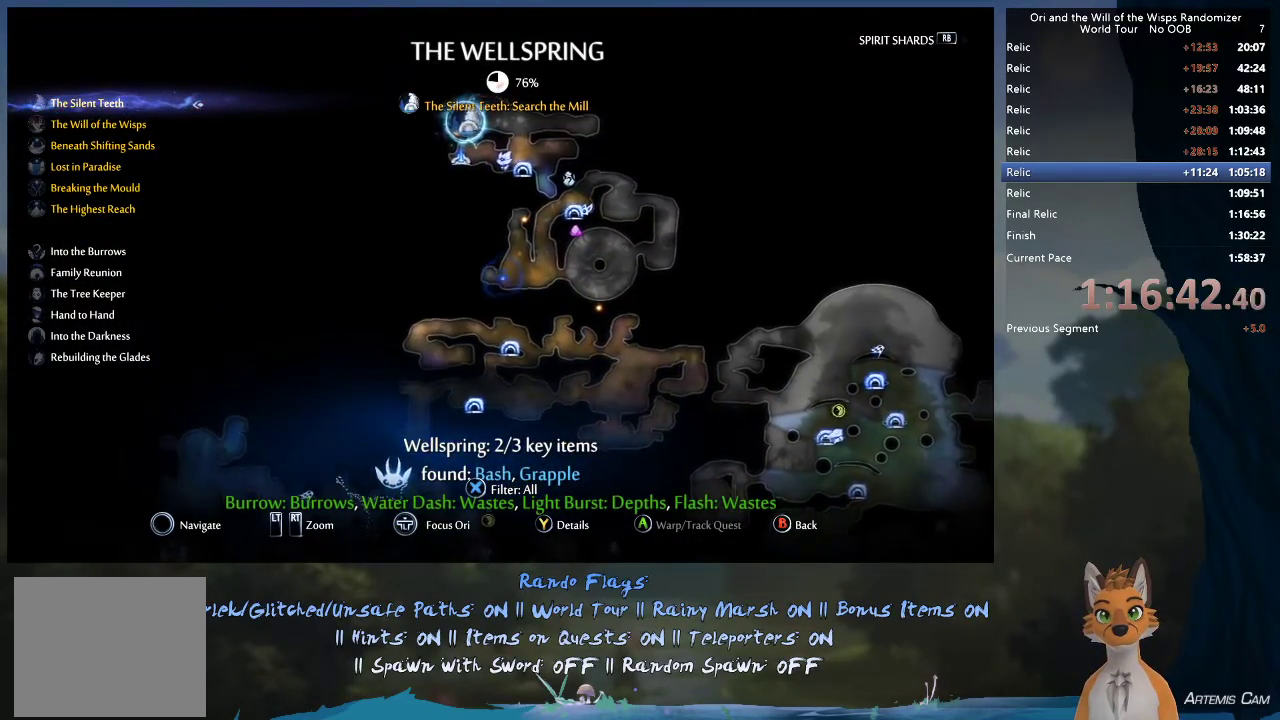
{"dt_ms": 400, "buttons": [], "left_stick": "center", "right_stick": "center", "events": [[150, "left_stick", "down-right"], [200, "left_stick", "center"]]}
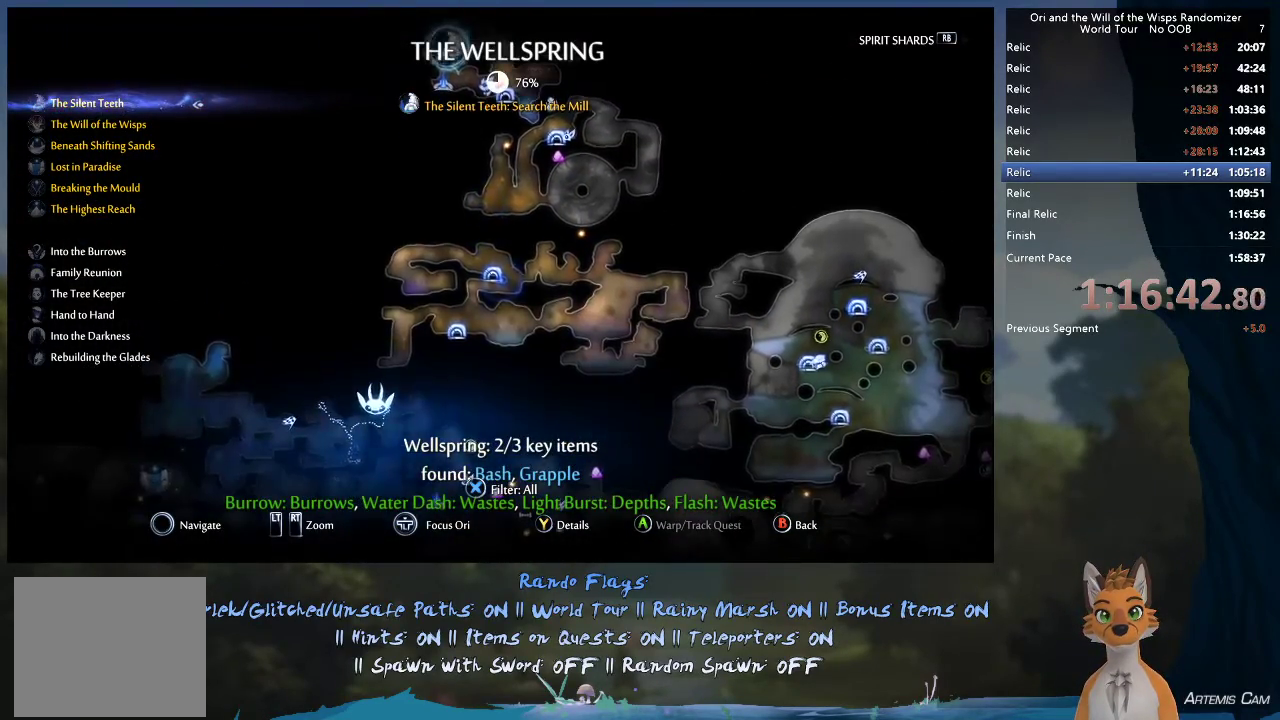
{"dt_ms": 400, "buttons": [], "left_stick": "right", "right_stick": "center", "events": [[67, "left_stick", "down-right"], [383, "left_stick", "right"]]}